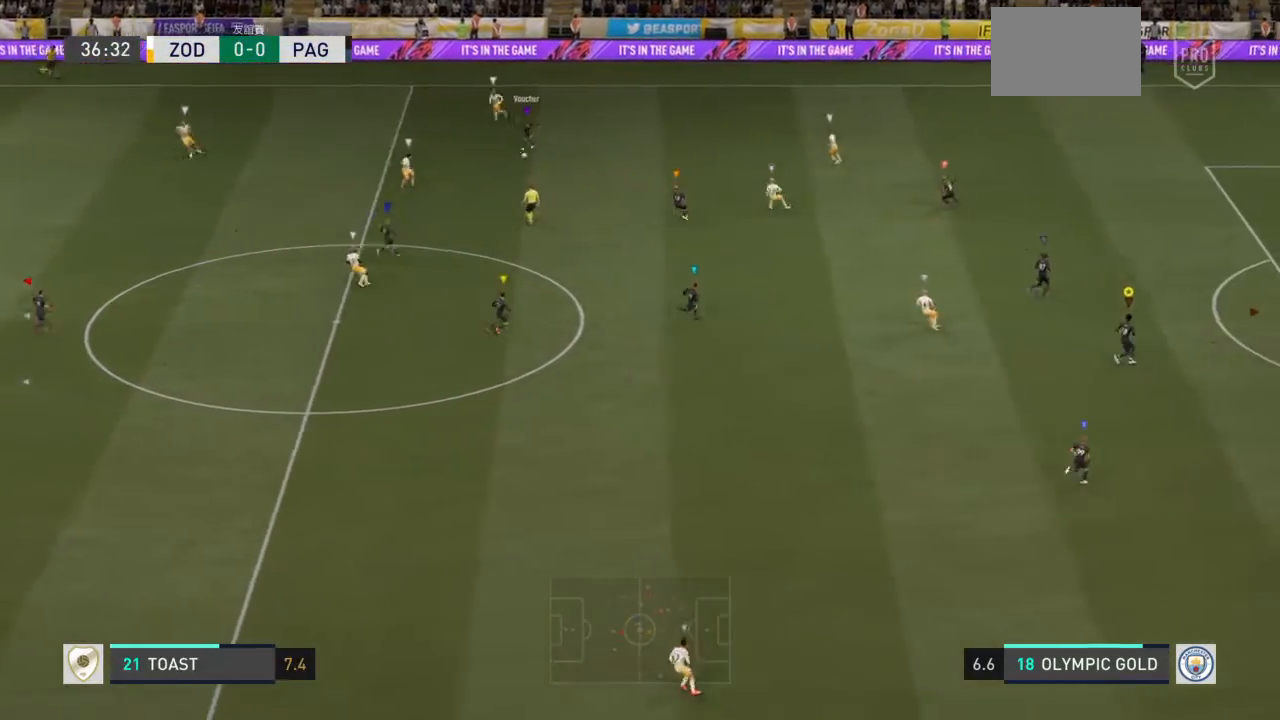
Gameplay with a controller (PlayStation layout); each line is a JSON object with the inputs held at the frame after it. "events" lists button and stick changes between this image and that frame as [ms after this image, input, new state], when the widget could be followed in between. Not read: L2 L3 R3.
{"buttons": [], "left_stick": "down-left", "right_stick": "center", "events": [[134, "left_stick", "down"], [301, "left_stick", "center"], [367, "left_stick", "down-left"]]}
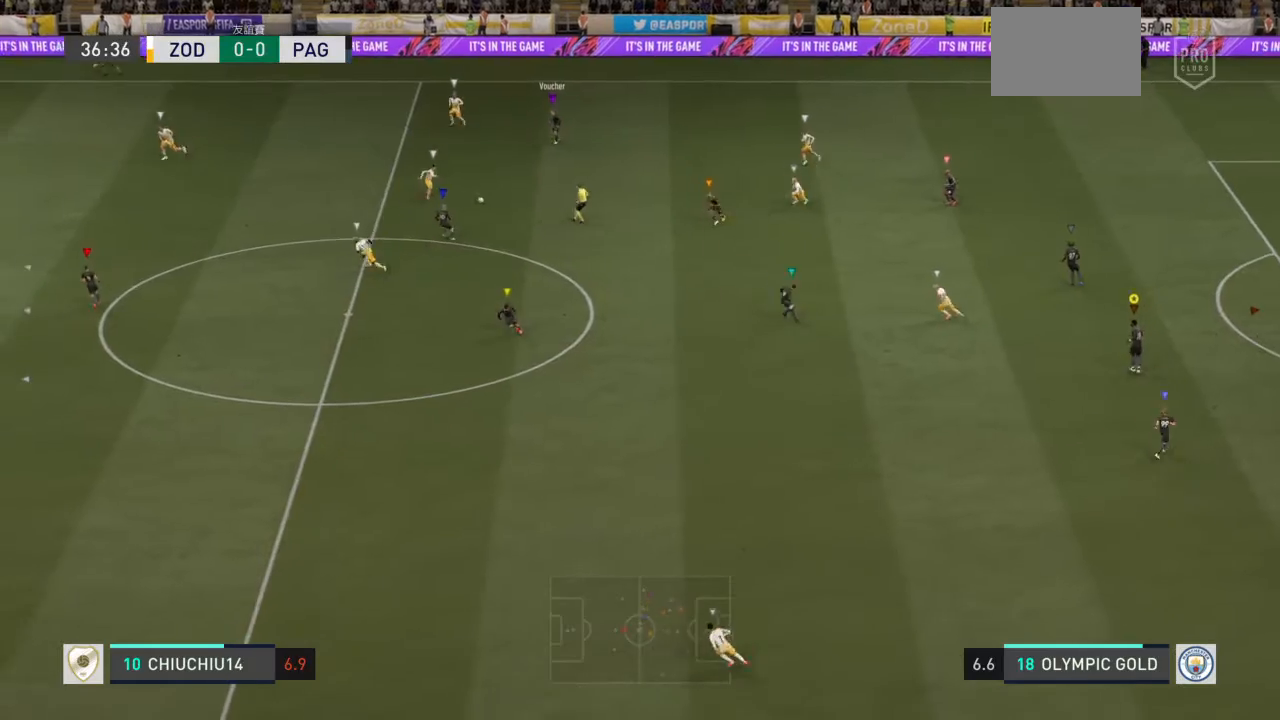
{"buttons": [], "left_stick": "down-left", "right_stick": "center", "events": []}
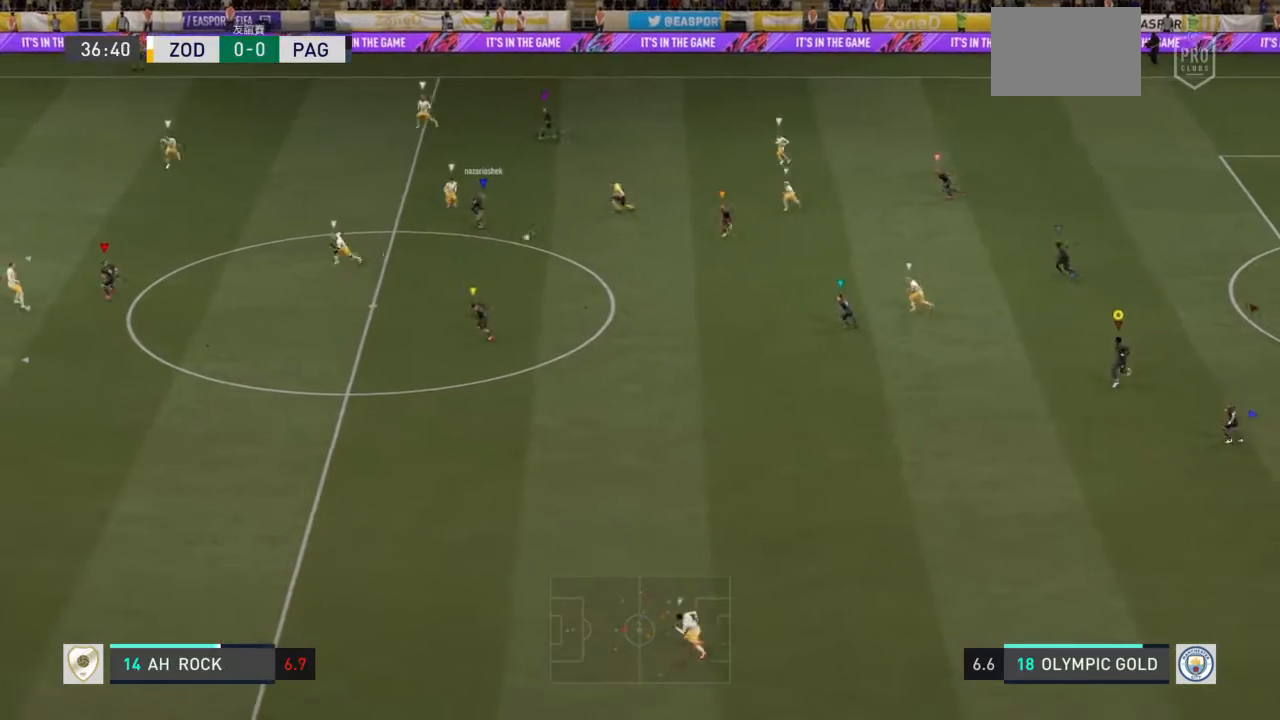
{"buttons": [], "left_stick": "down-left", "right_stick": "center", "events": []}
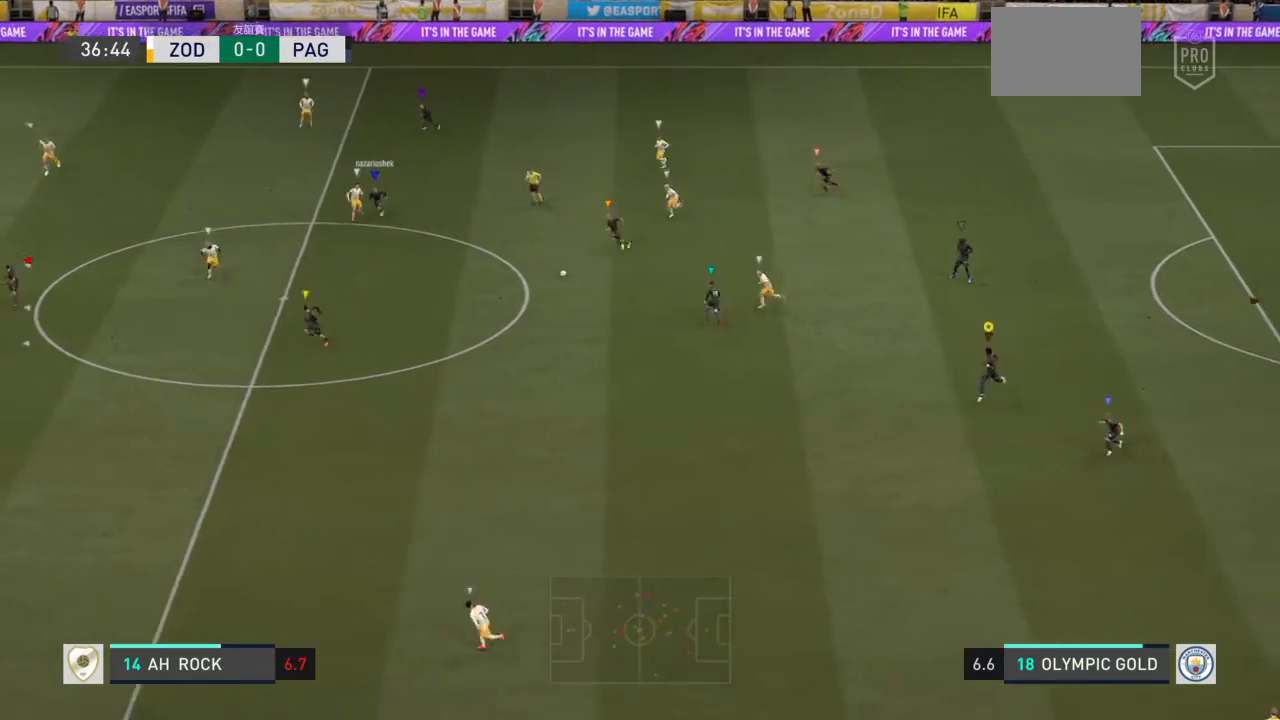
{"buttons": [], "left_stick": "down-left", "right_stick": "center", "events": []}
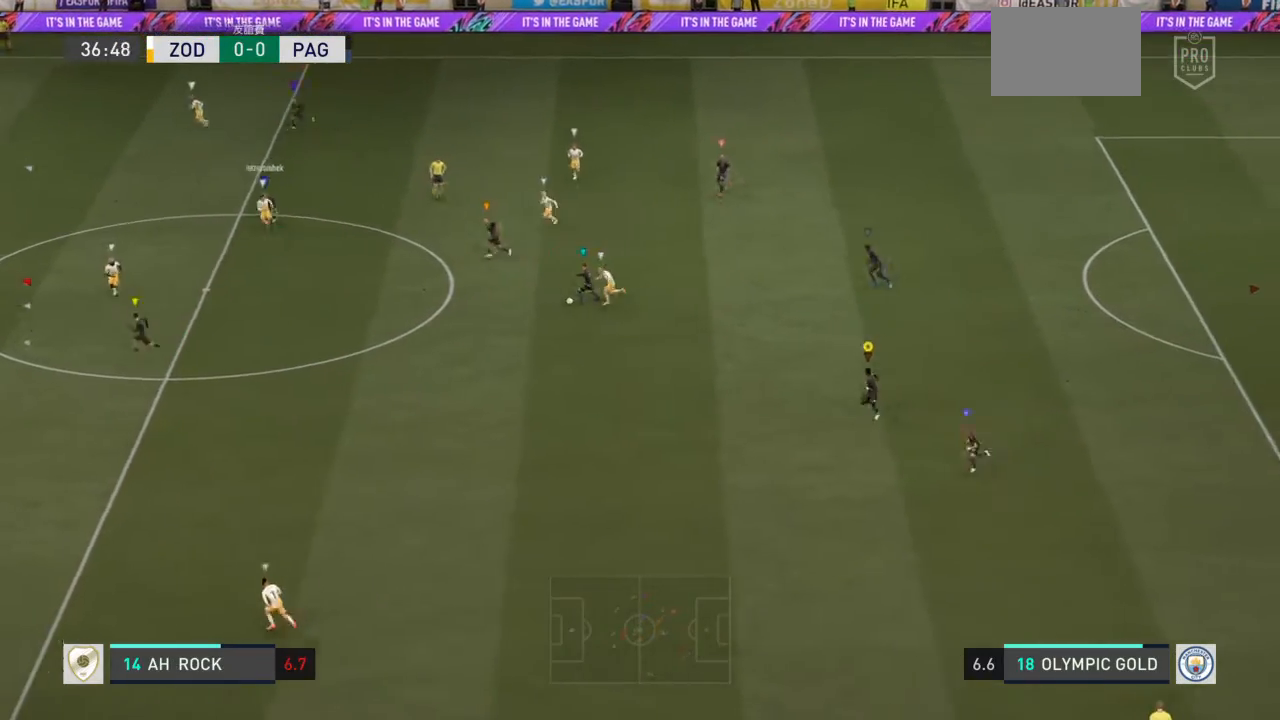
{"buttons": [], "left_stick": "down-left", "right_stick": "center", "events": []}
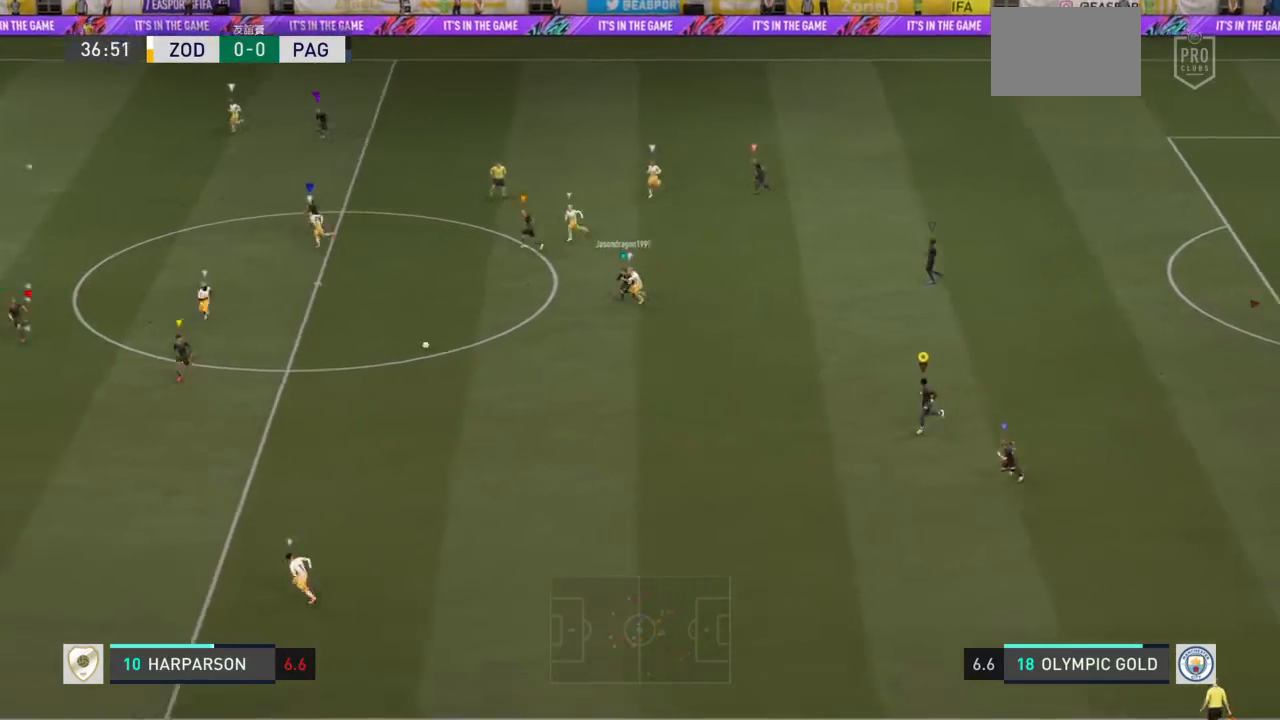
{"buttons": [], "left_stick": "left", "right_stick": "center", "events": [[200, "left_stick", "left"]]}
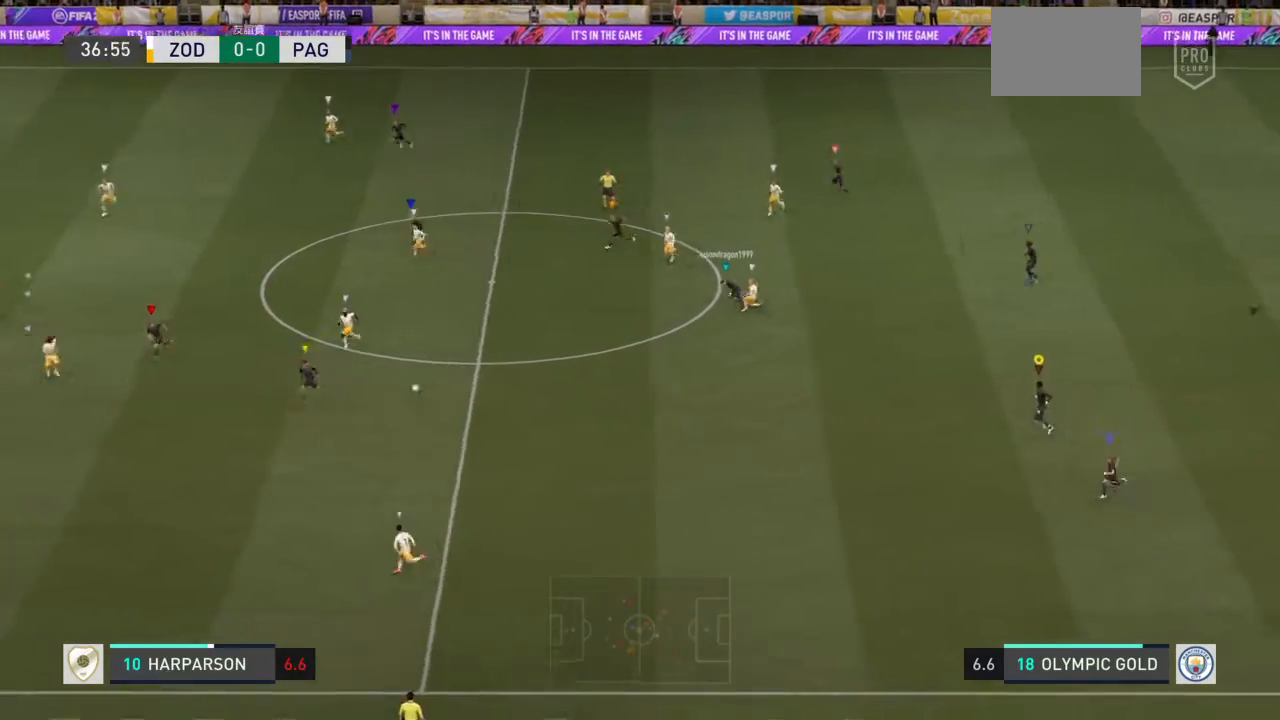
{"buttons": [], "left_stick": "left", "right_stick": "center", "events": []}
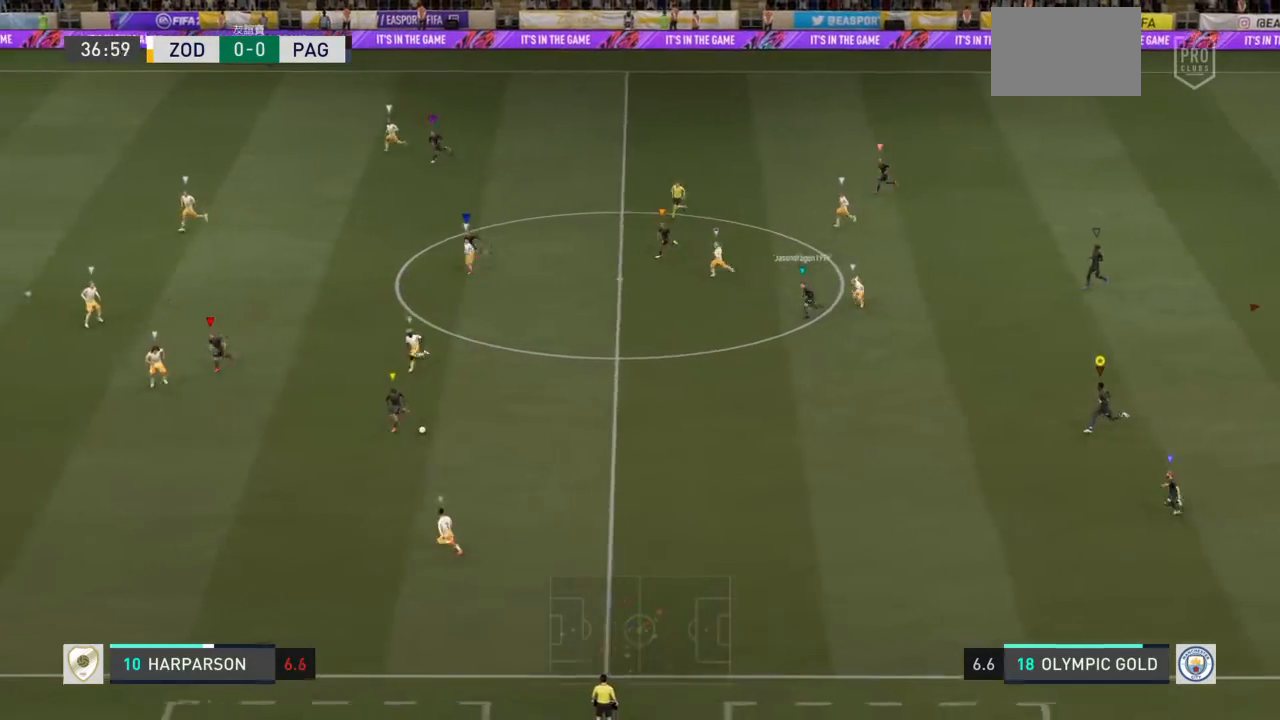
{"buttons": [], "left_stick": "left", "right_stick": "center", "events": []}
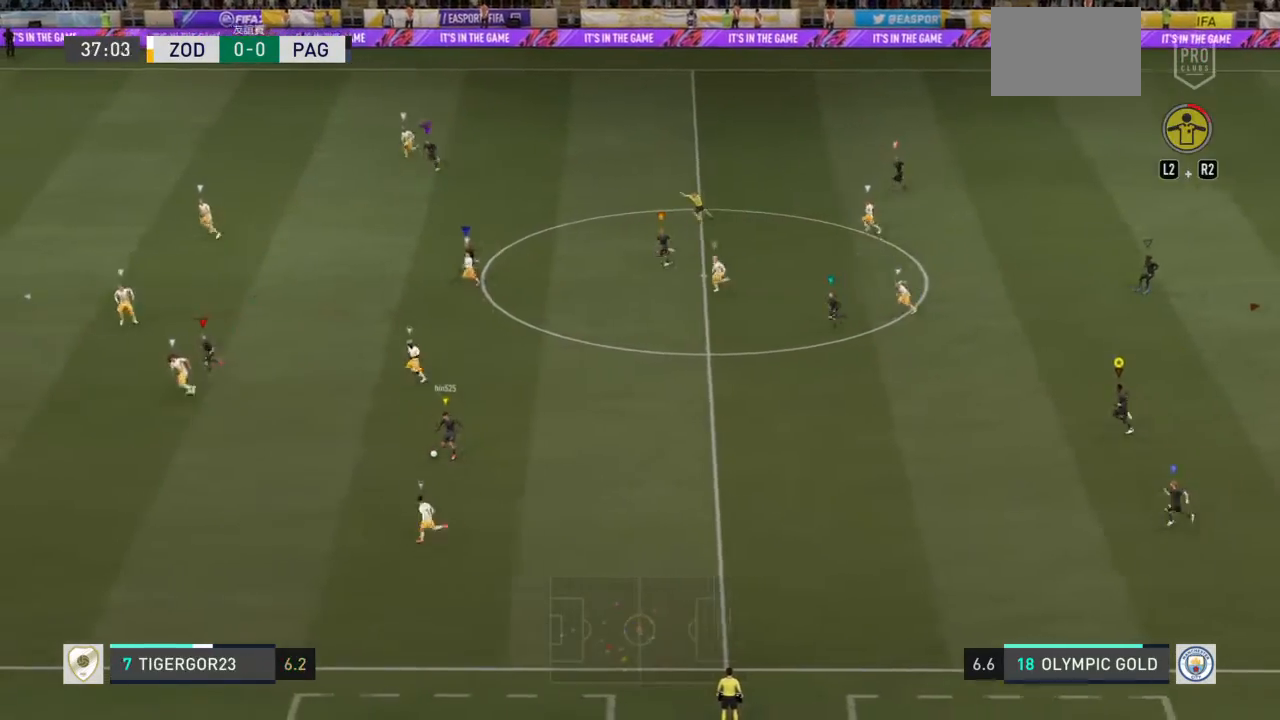
{"buttons": [], "left_stick": "left", "right_stick": "center", "events": []}
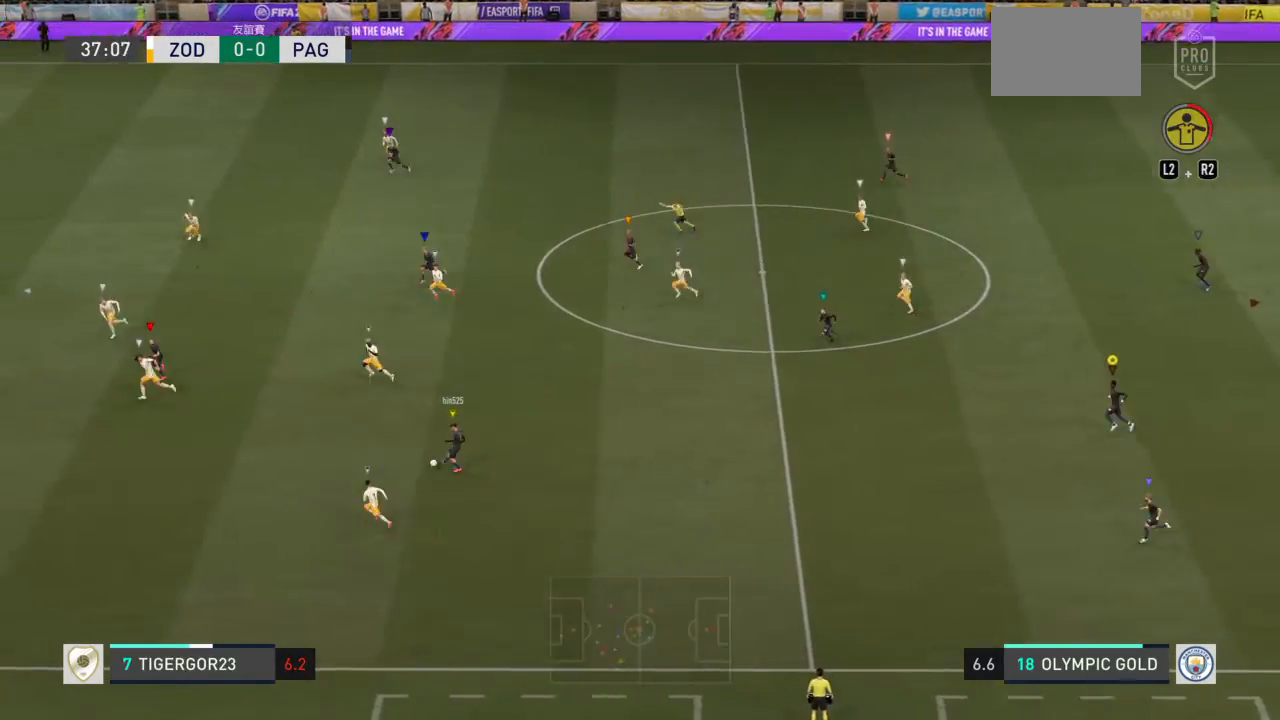
{"buttons": [], "left_stick": "left", "right_stick": "center", "events": []}
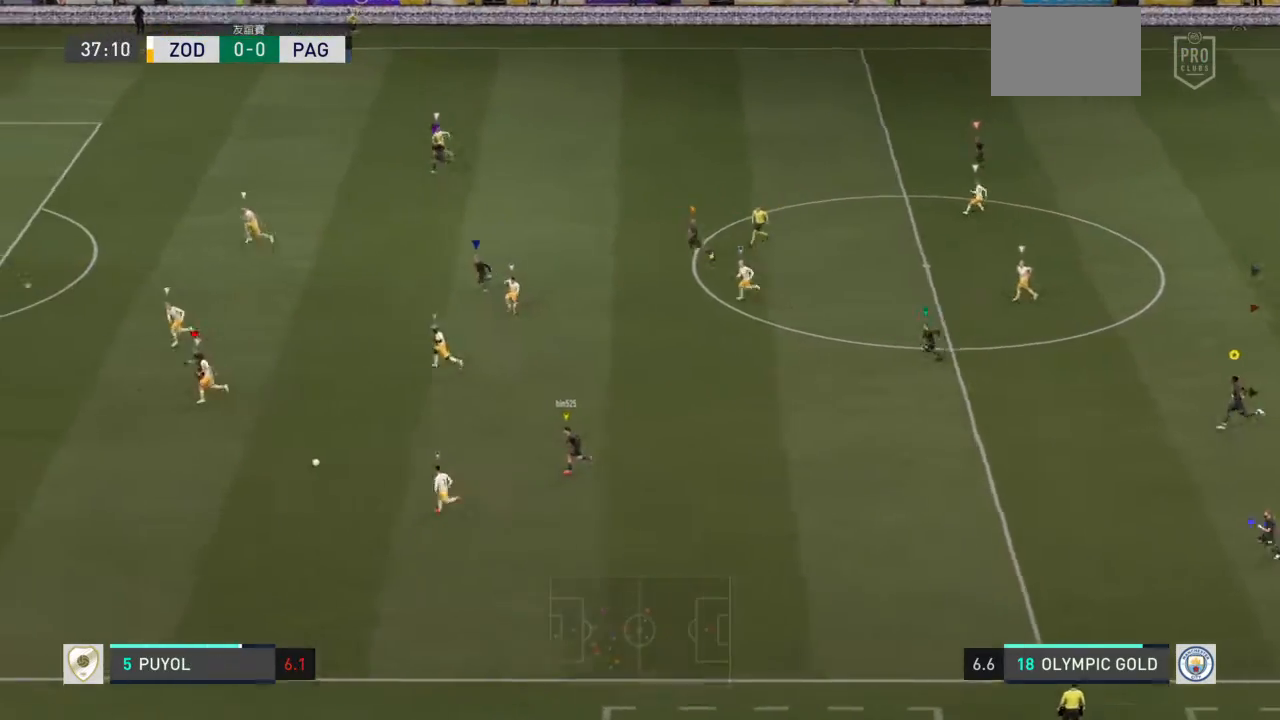
{"buttons": [], "left_stick": "left", "right_stick": "center", "events": []}
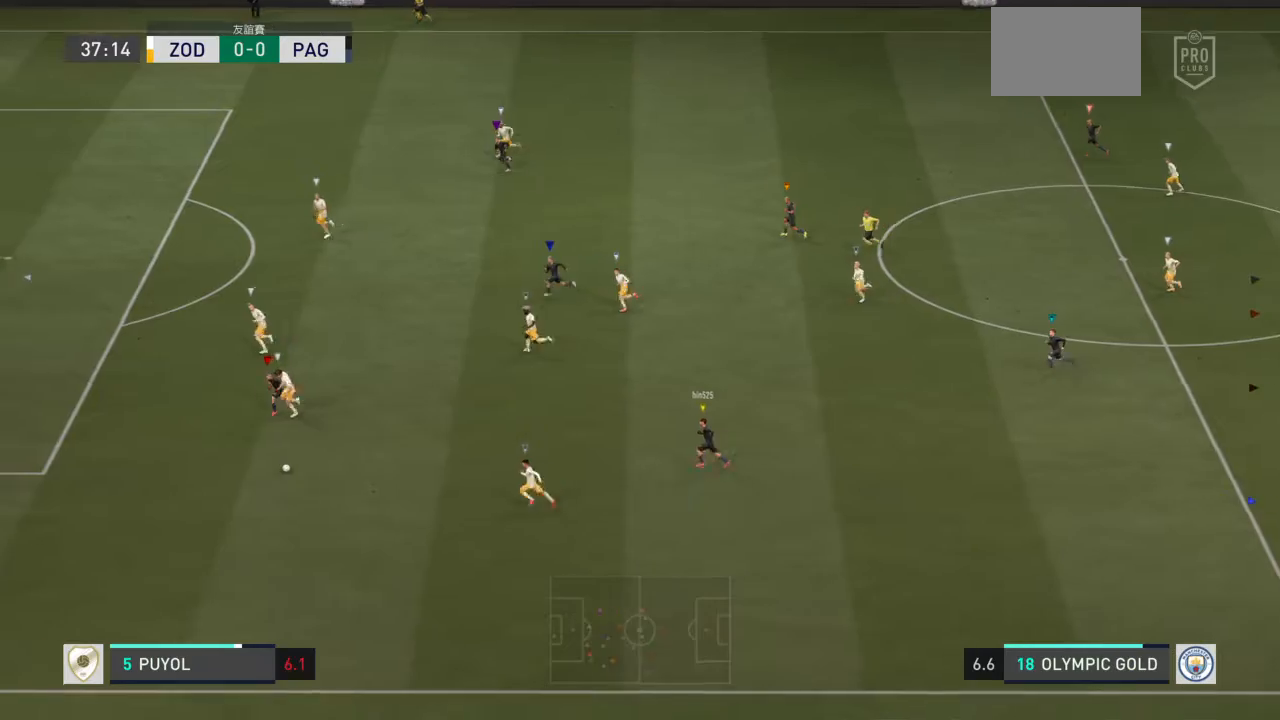
{"buttons": ["L1"], "left_stick": "center", "right_stick": "center", "events": [[133, "left_stick", "center"], [167, "L1", "down"]]}
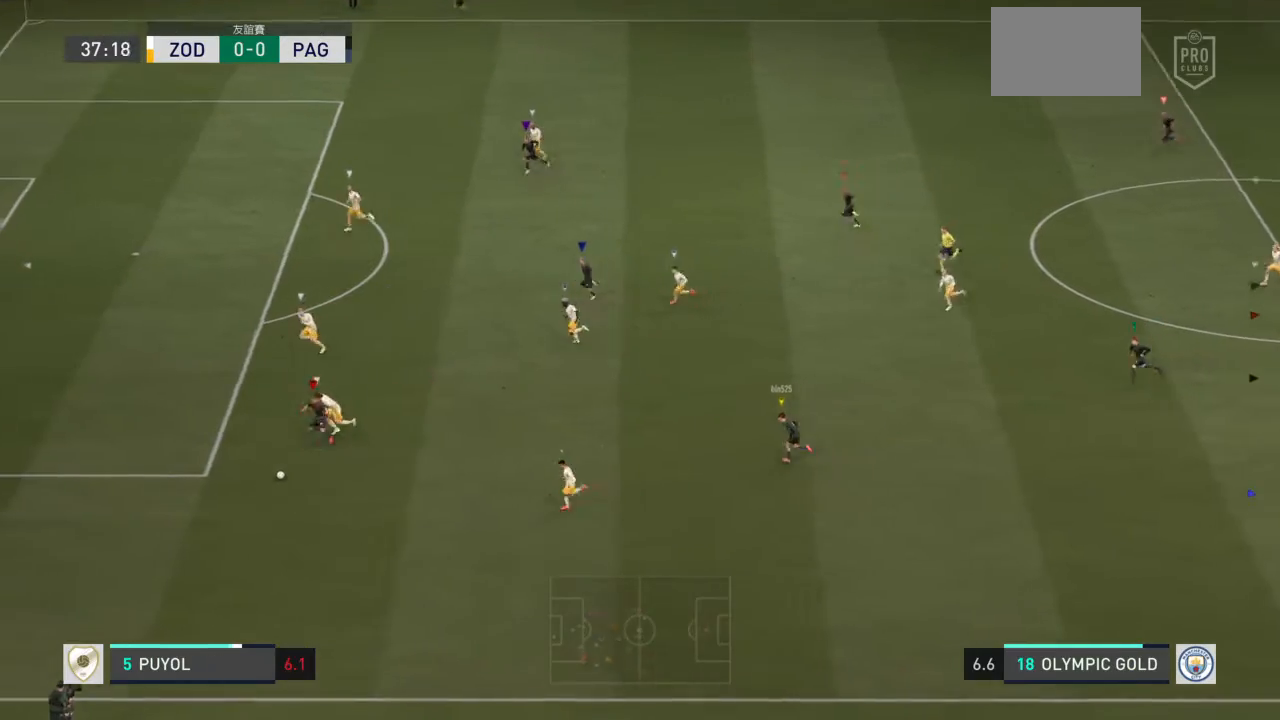
{"buttons": ["L1"], "left_stick": "center", "right_stick": "center", "events": []}
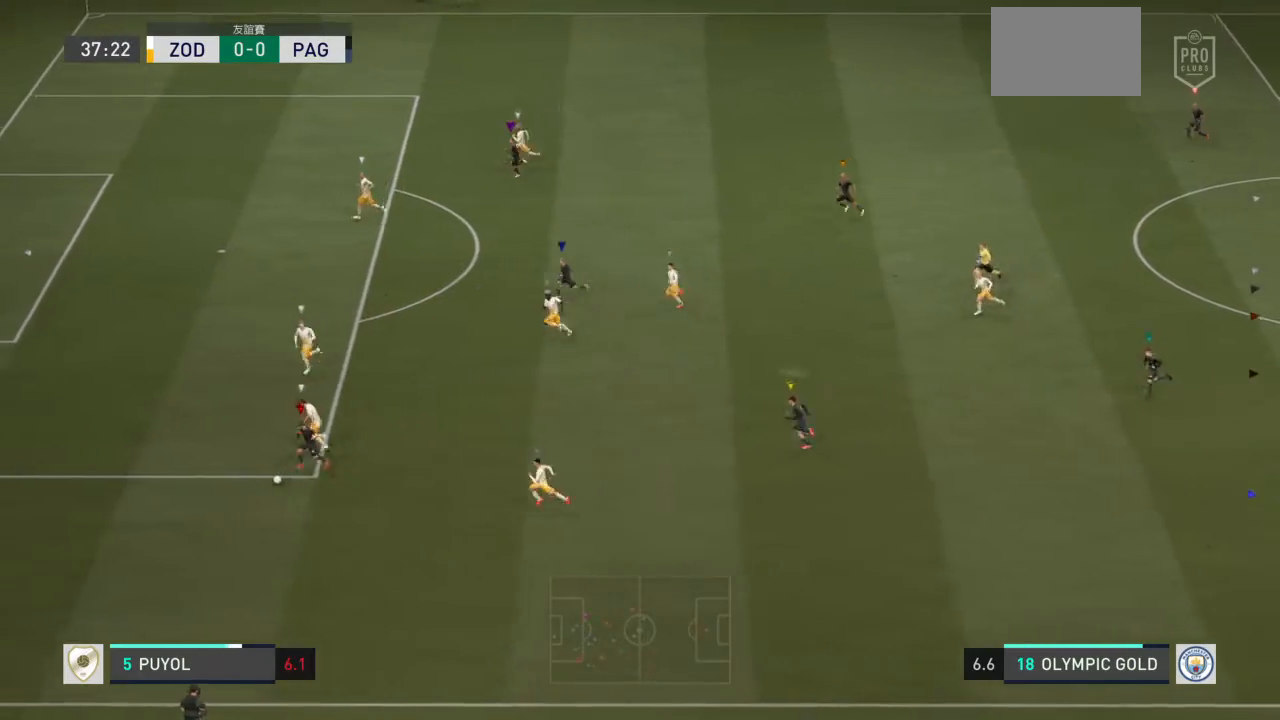
{"buttons": ["L1"], "left_stick": "center", "right_stick": "center", "events": []}
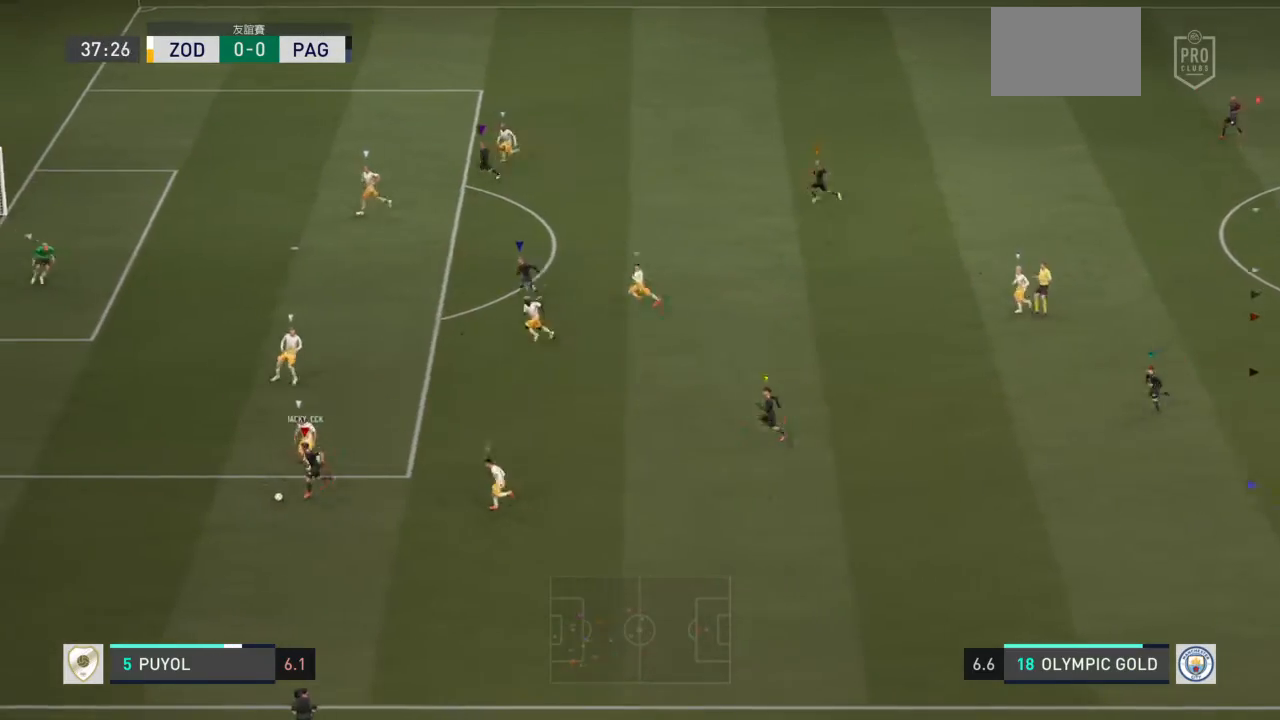
{"buttons": ["L1"], "left_stick": "center", "right_stick": "center", "events": []}
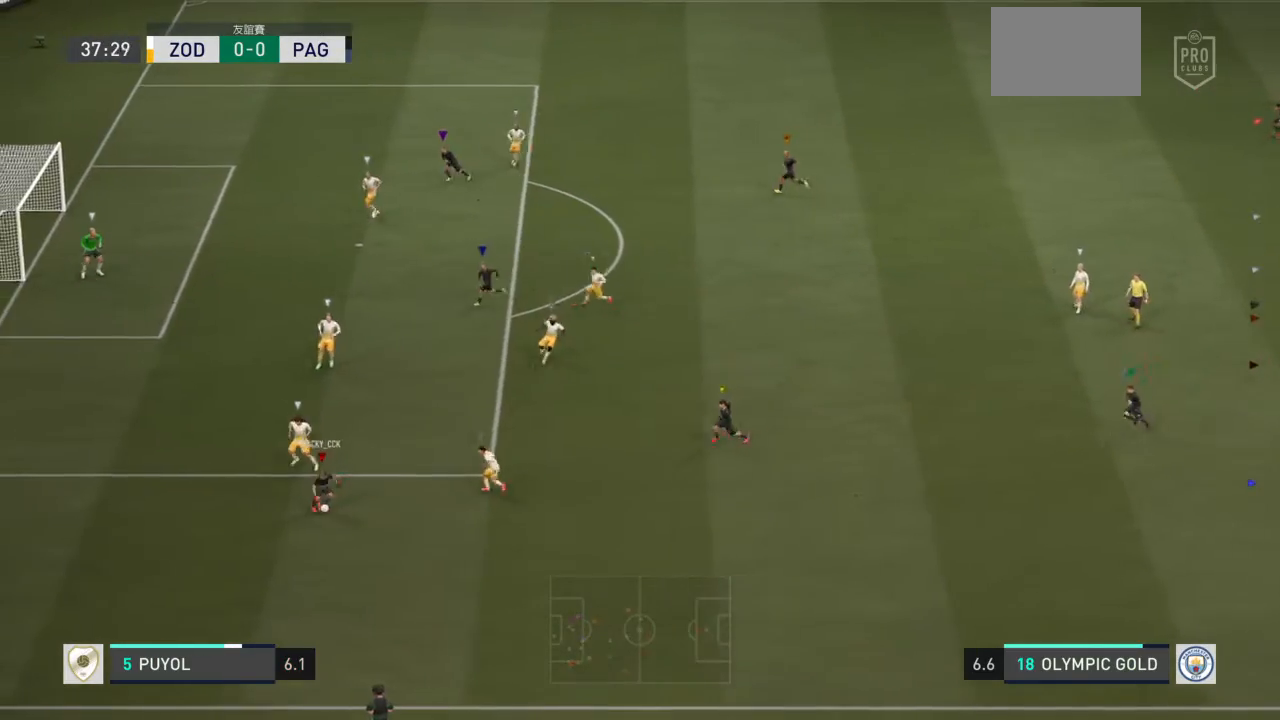
{"buttons": ["L1"], "left_stick": "center", "right_stick": "center", "events": []}
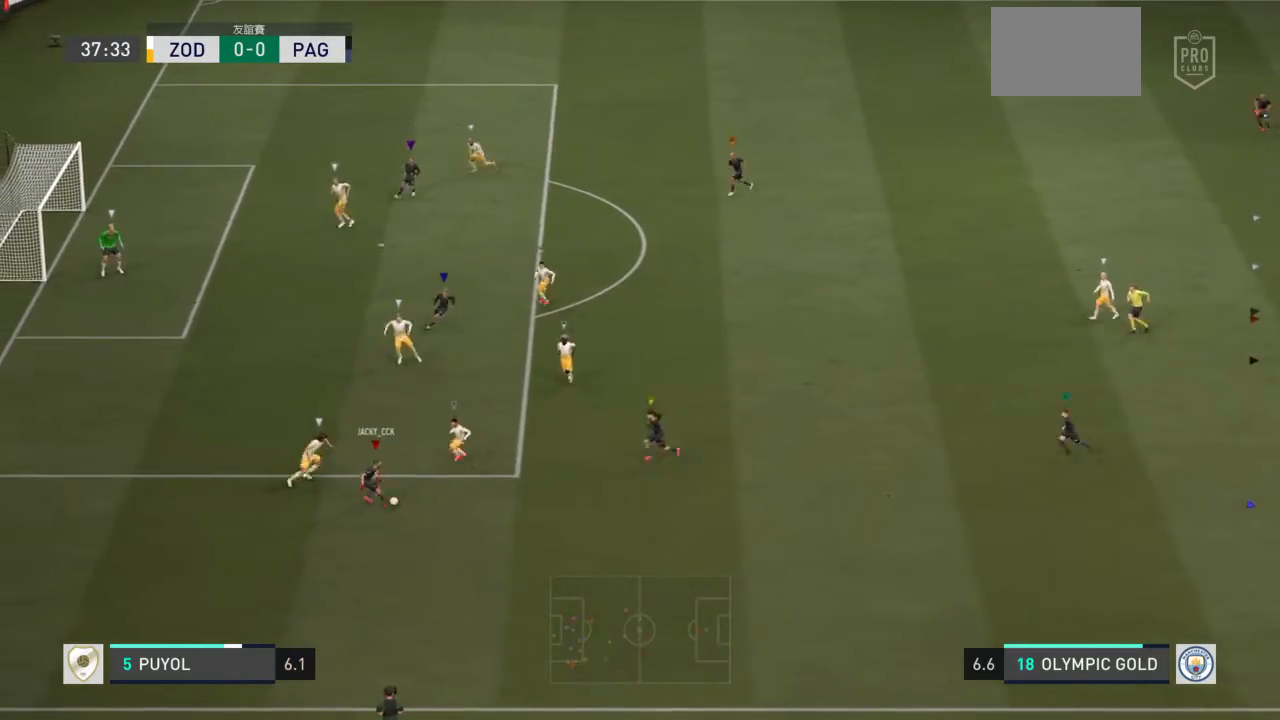
{"buttons": ["L1"], "left_stick": "center", "right_stick": "center", "events": []}
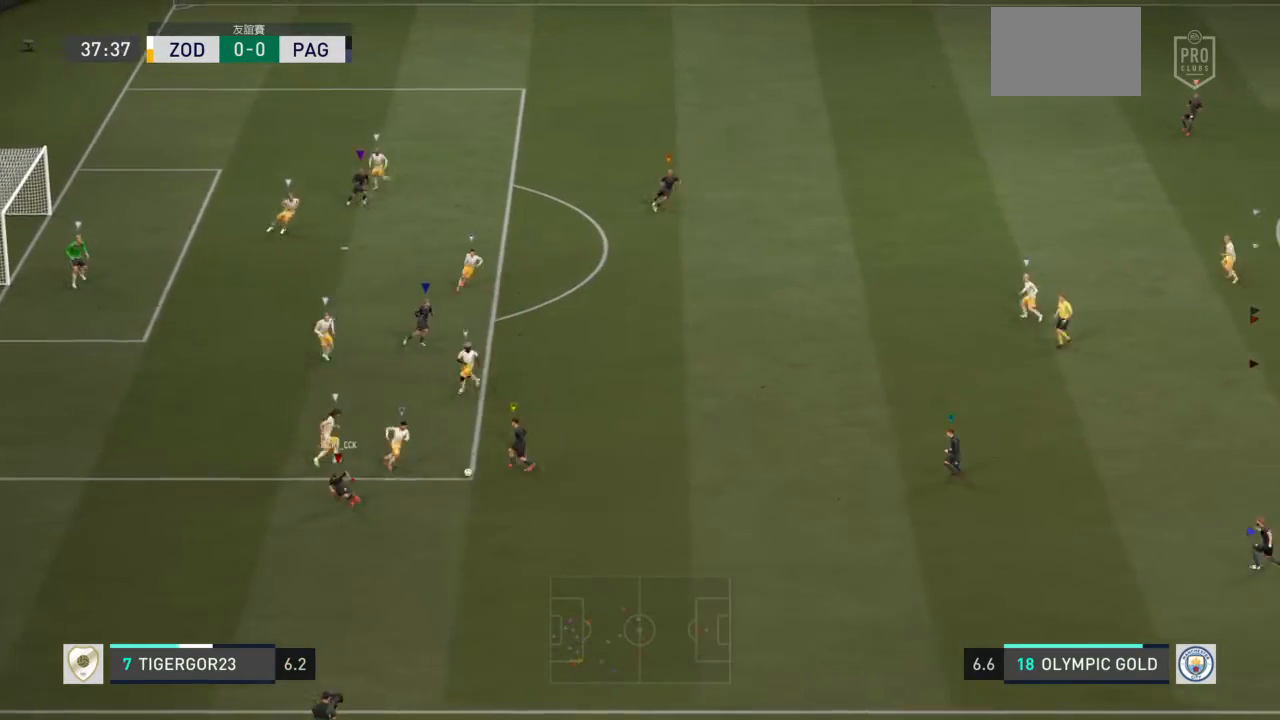
{"buttons": ["L1"], "left_stick": "center", "right_stick": "center", "events": []}
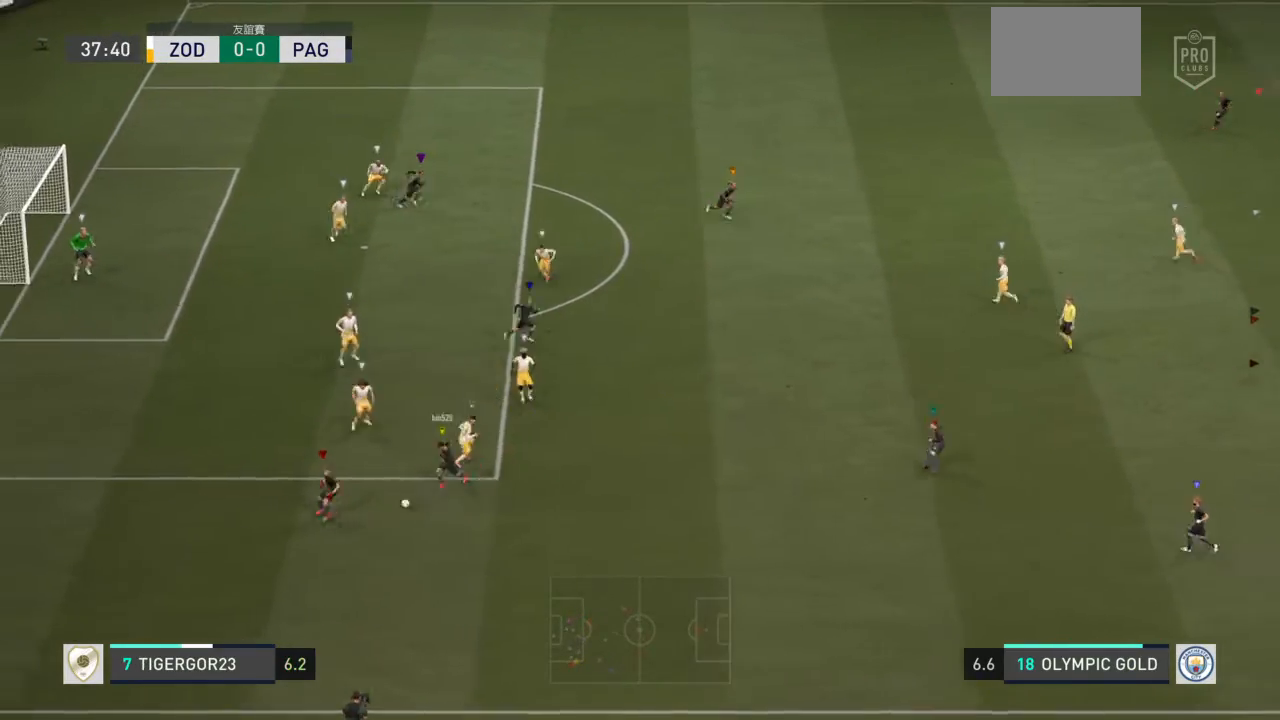
{"buttons": ["L1"], "left_stick": "center", "right_stick": "center", "events": []}
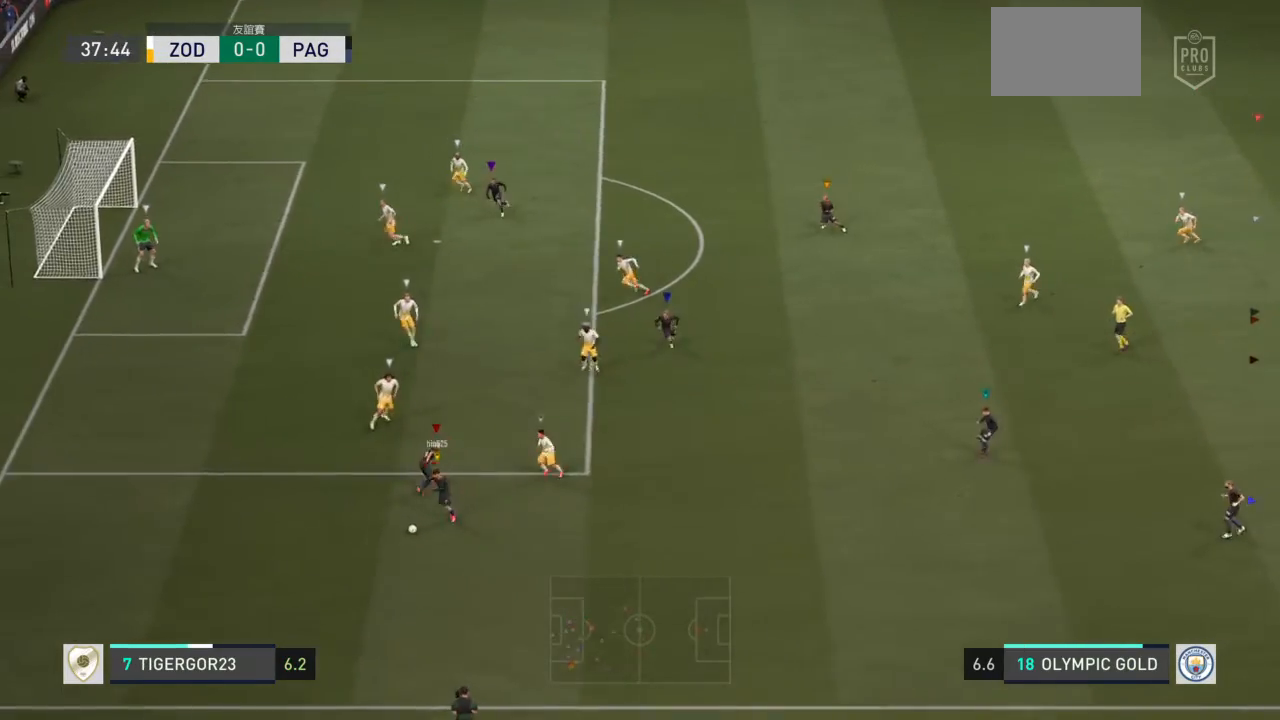
{"buttons": ["L1"], "left_stick": "center", "right_stick": "center", "events": []}
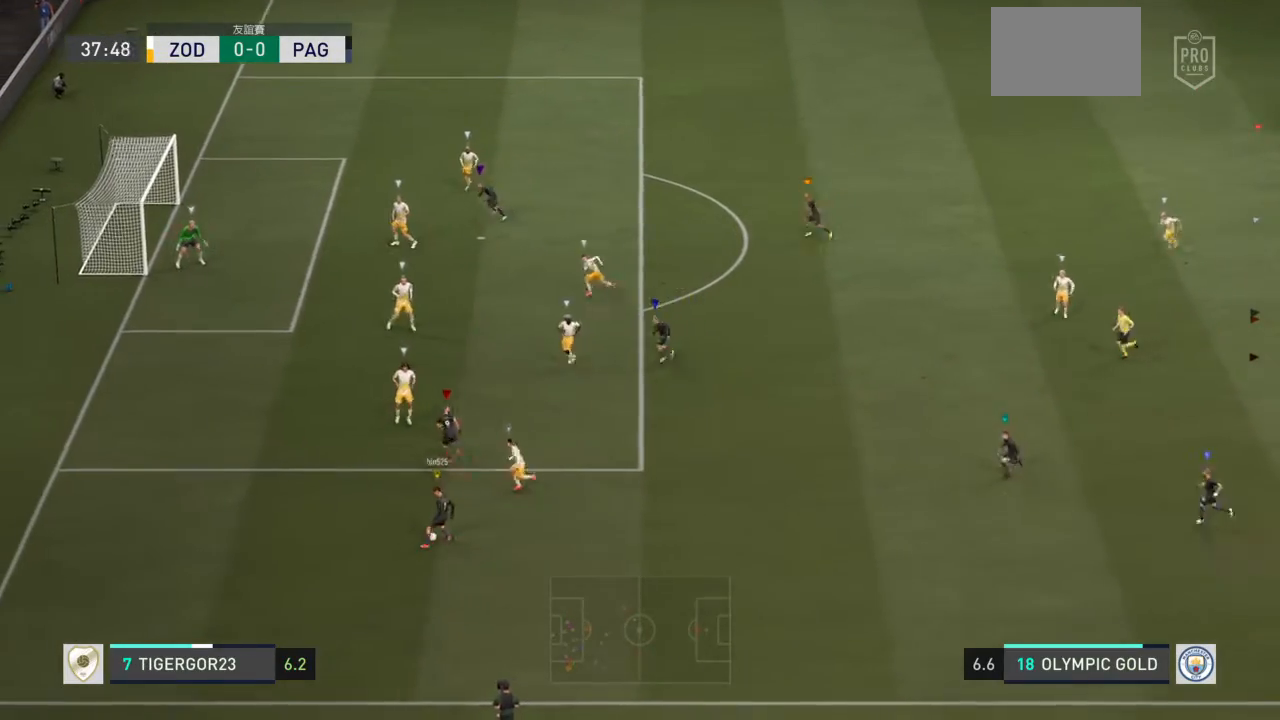
{"buttons": ["L1"], "left_stick": "center", "right_stick": "center", "events": []}
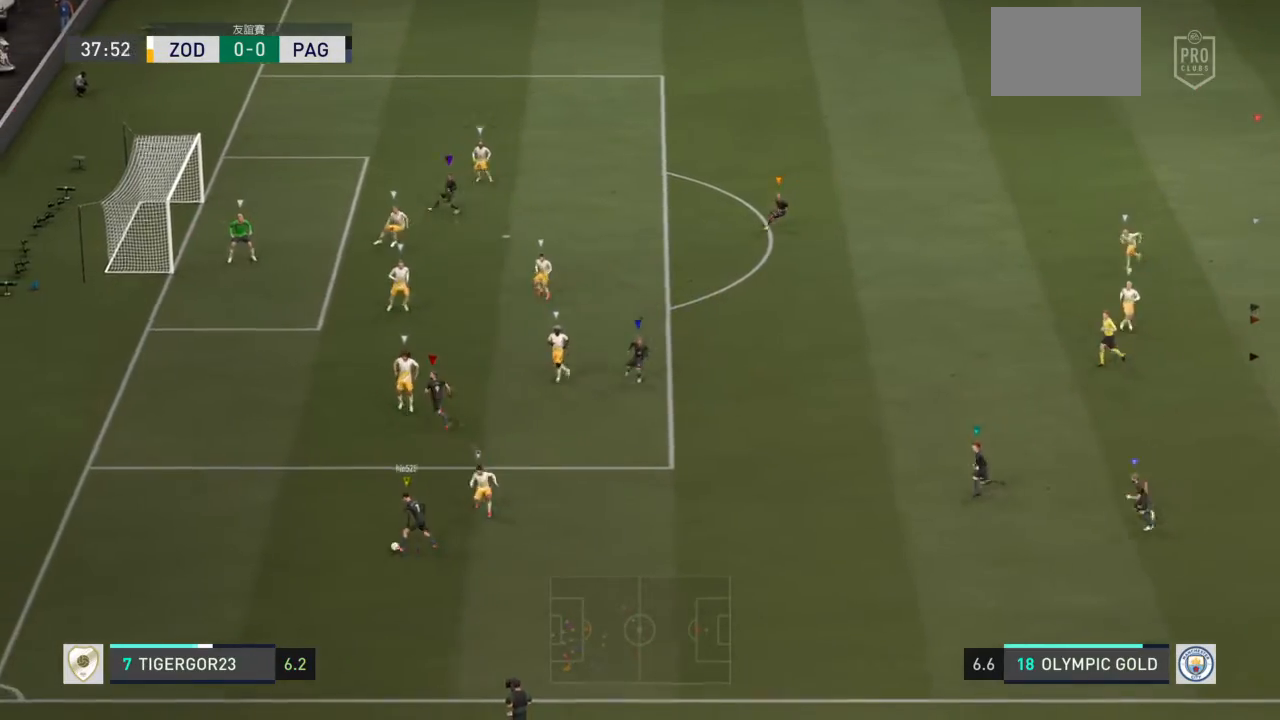
{"buttons": ["L1"], "left_stick": "center", "right_stick": "center", "events": []}
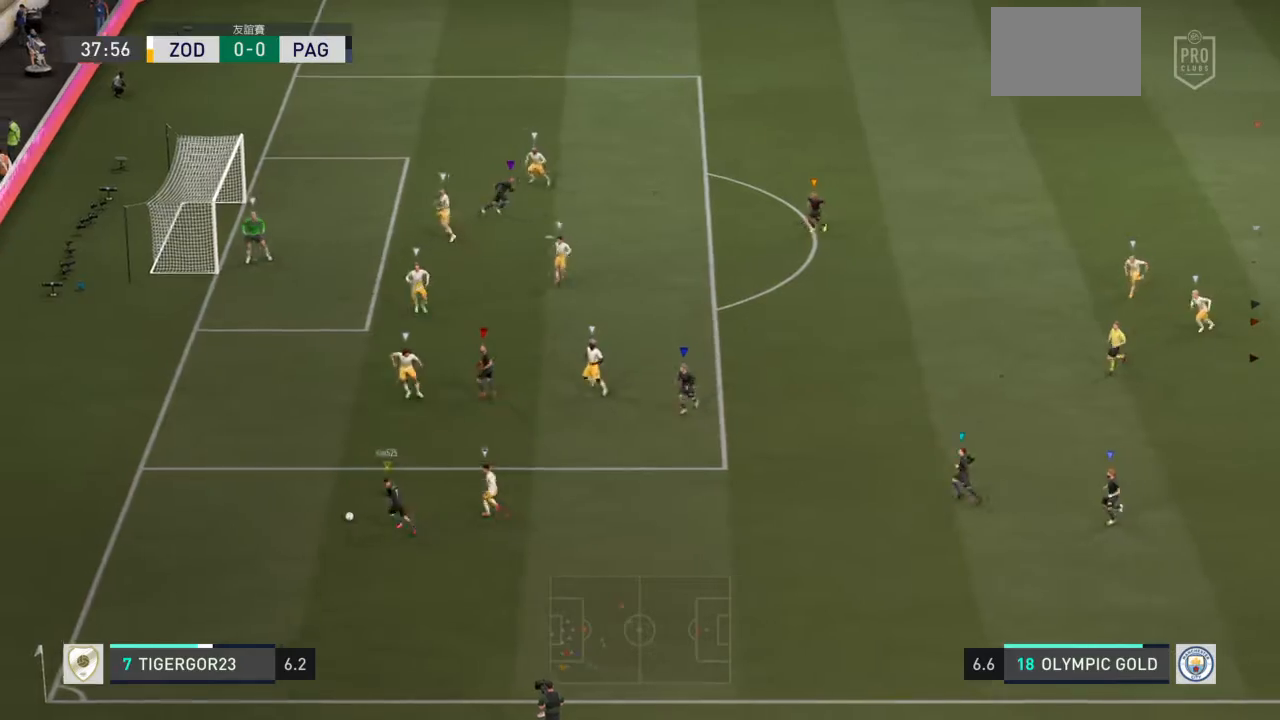
{"buttons": ["L1"], "left_stick": "center", "right_stick": "center", "events": []}
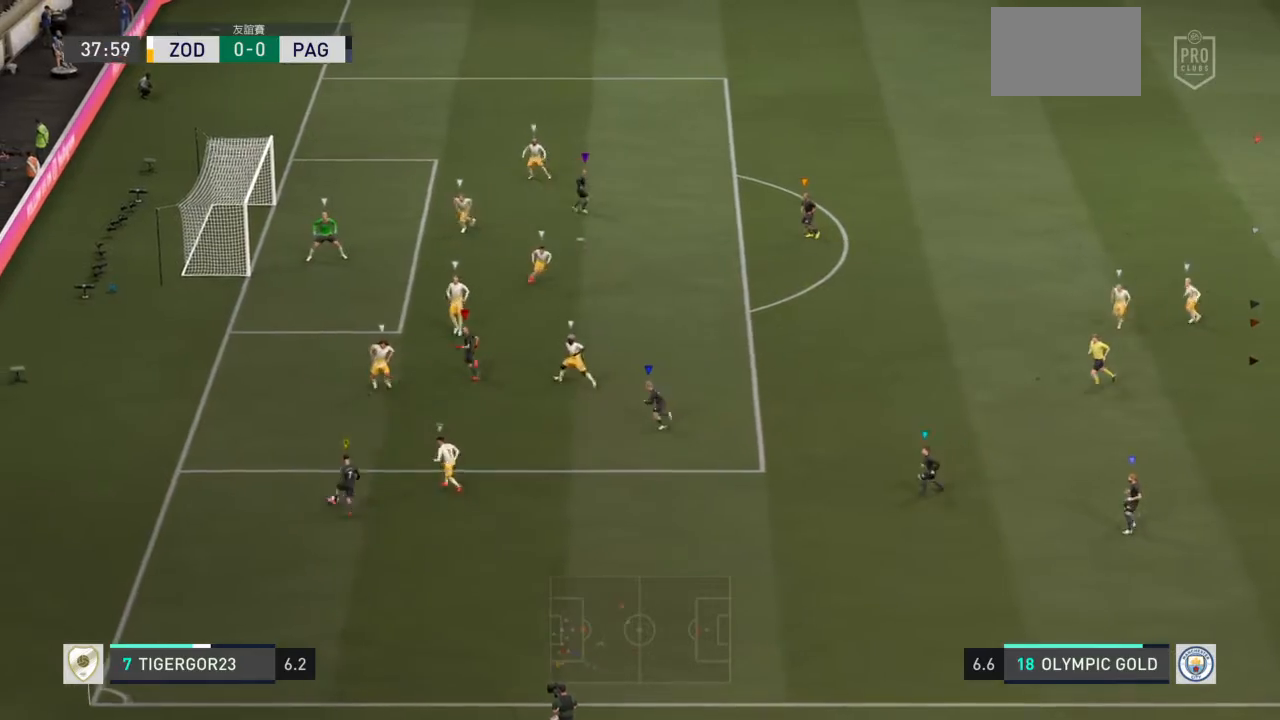
{"buttons": ["L1"], "left_stick": "center", "right_stick": "center", "events": []}
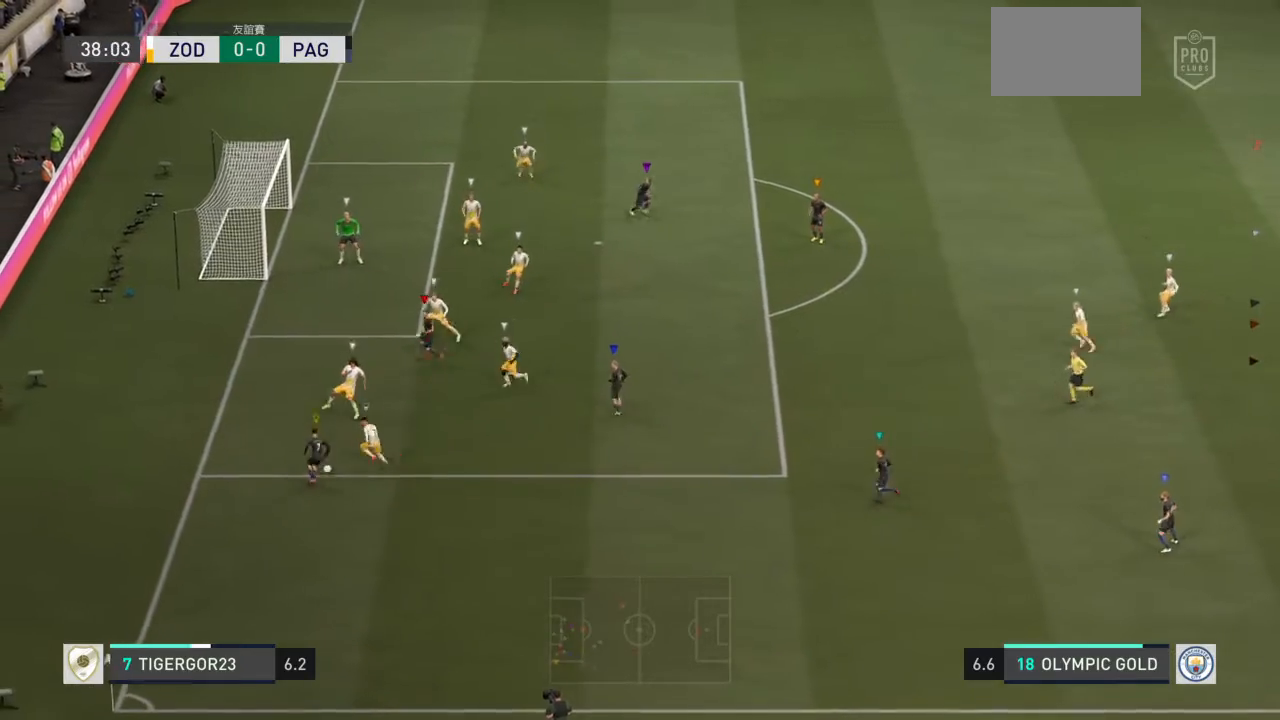
{"buttons": ["L1"], "left_stick": "center", "right_stick": "center", "events": []}
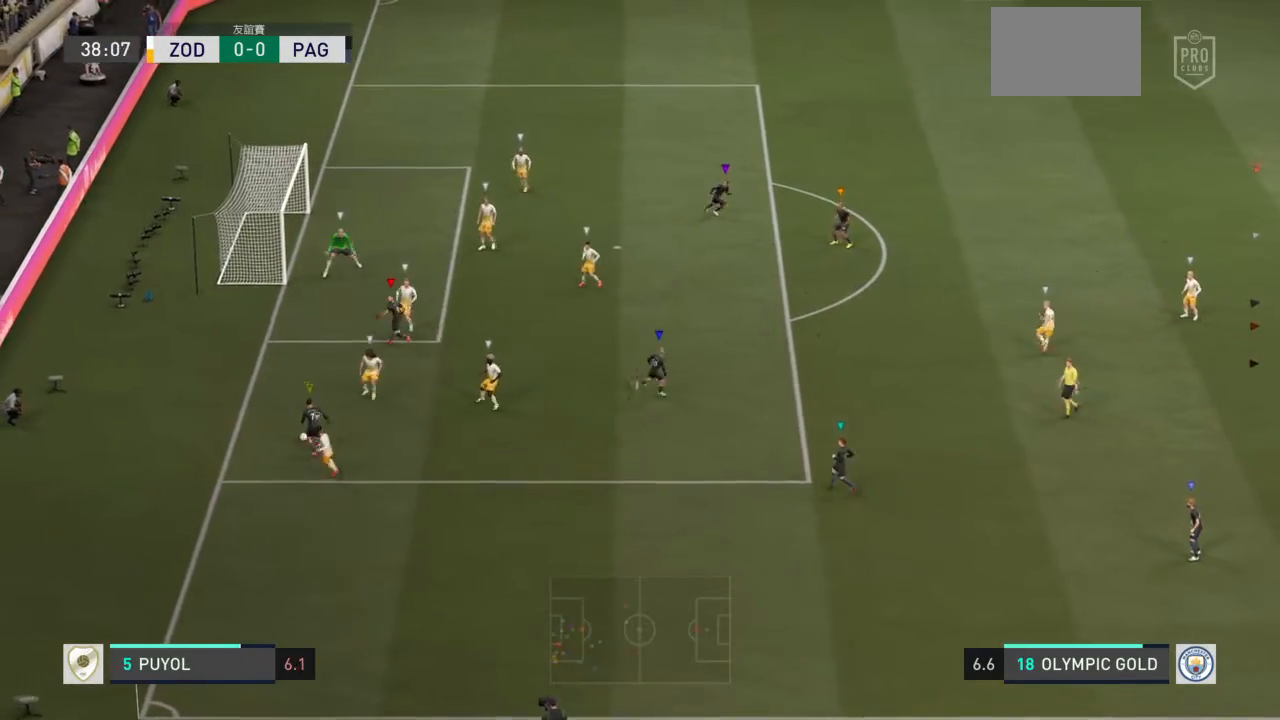
{"buttons": ["L1"], "left_stick": "center", "right_stick": "center", "events": []}
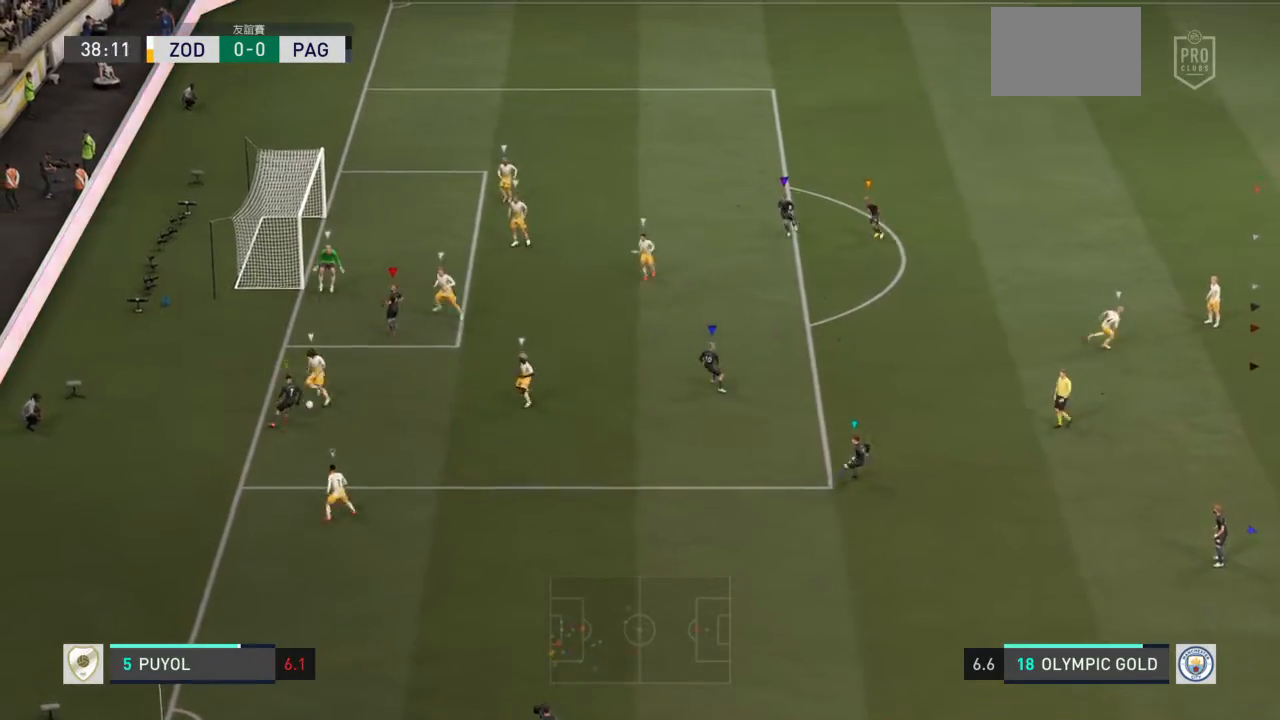
{"buttons": ["L1"], "left_stick": "center", "right_stick": "center", "events": []}
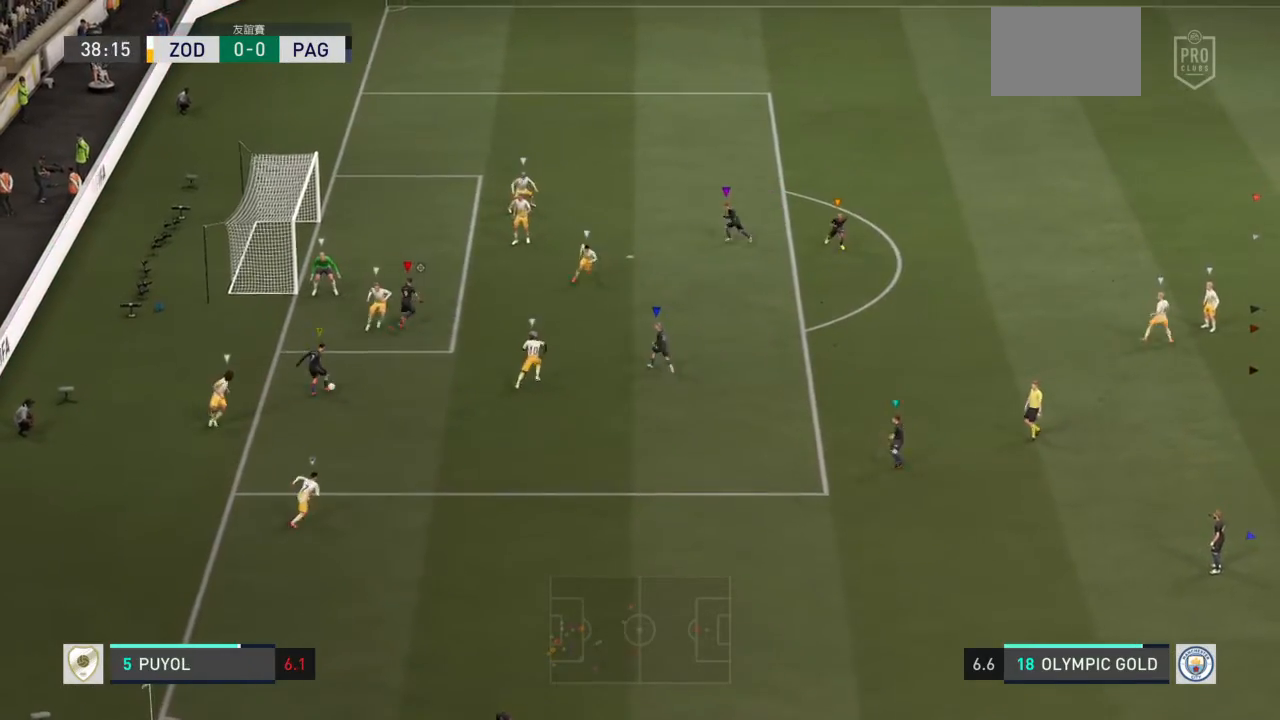
{"buttons": ["L1"], "left_stick": "center", "right_stick": "center", "events": []}